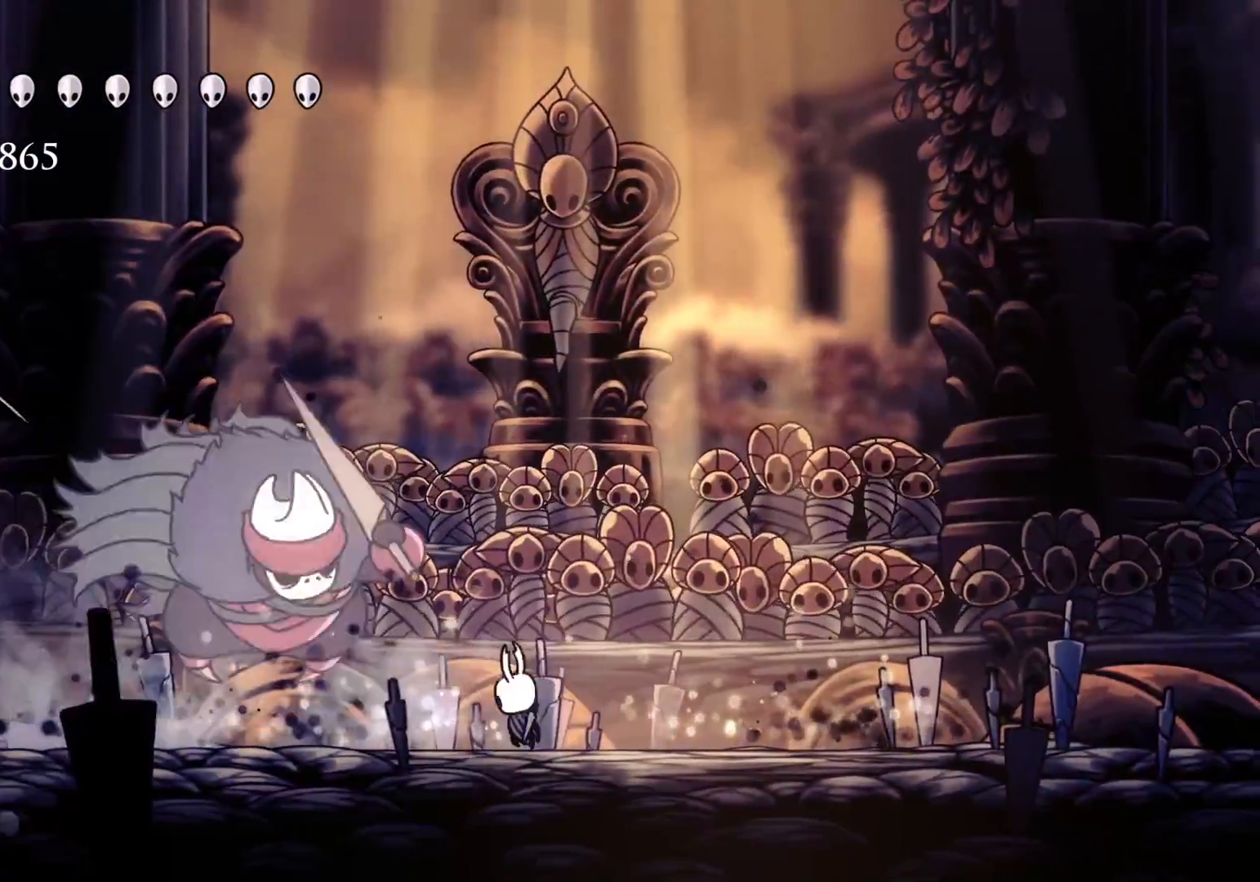
Gameplay with keyboard and mouse; each line is a JSON object with the keys and mouse buttons held at the frame after it. "events" lists presses ("down") and releases ("up") of "1", "2", "3", "4", "5", "a", "alt", "c", "ctrl", "d", "e", "f", "q", "r", "s", "shift", "space", "tab", "v", "w", "x", "z", "mouse_left", "mouse_middle", "mouse_right", "mouse_wheel_up" and "mouse_wheel_down" between this image and that frame as [ms after this image, input, new state], when the widget could be followed in between. "mouse_left", "mouse_middle", "mouse_right", "mouse_wheel_up", "mouse_wheel_down" = the "left", "middle", "right", "wheel_up", "wheel_down" buttons of the "mouse" list. No other keys are recorded. Mouse movement is not recorded.
{"keys": ["s"], "mouse": [], "events": [[116, "mouse_left", "up"], [200, "mouse_left", "down"], [400, "mouse_left", "up"]]}
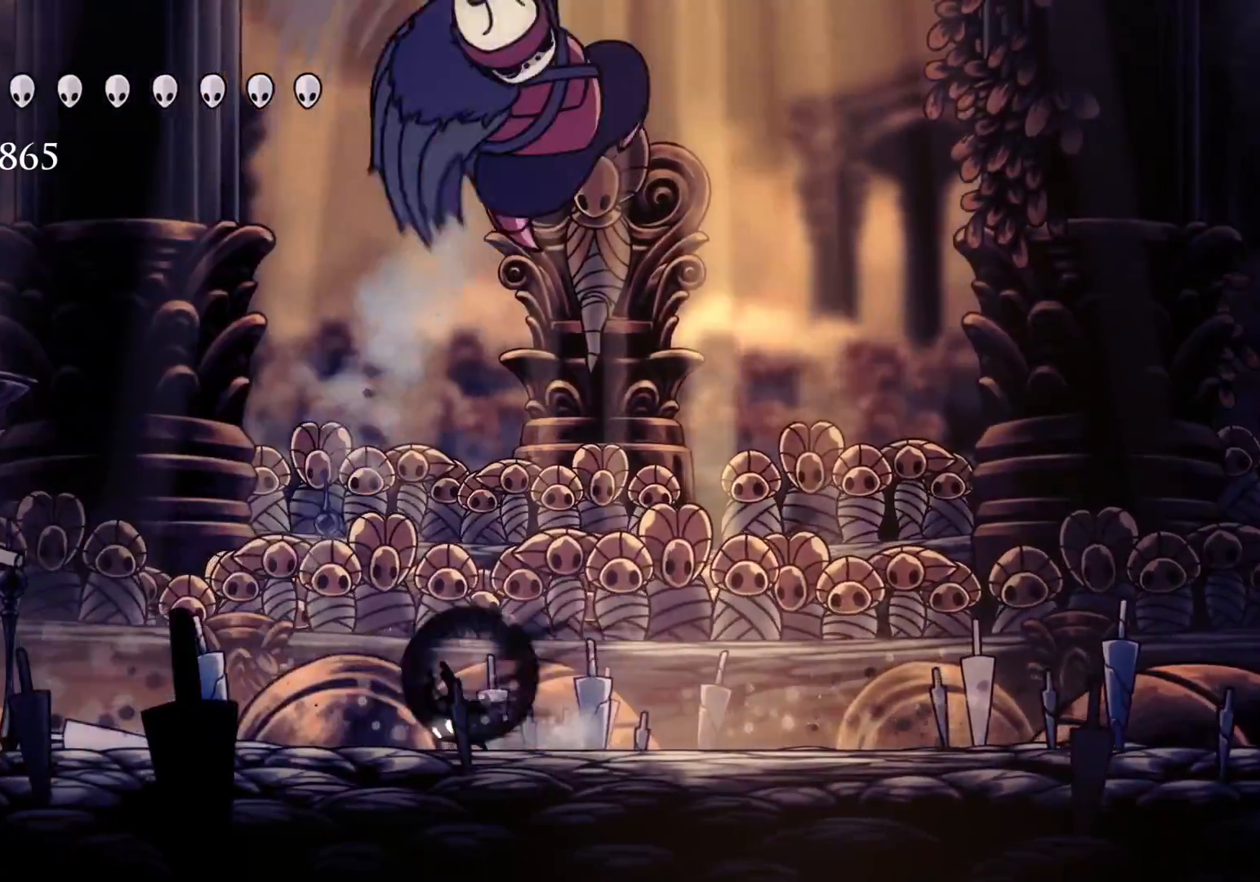
{"keys": ["s"], "mouse": ["left"], "events": [[33, "shift", "down"], [183, "s", "up"], [183, "shift", "up"], [366, "s", "down"], [450, "mouse_left", "down"]]}
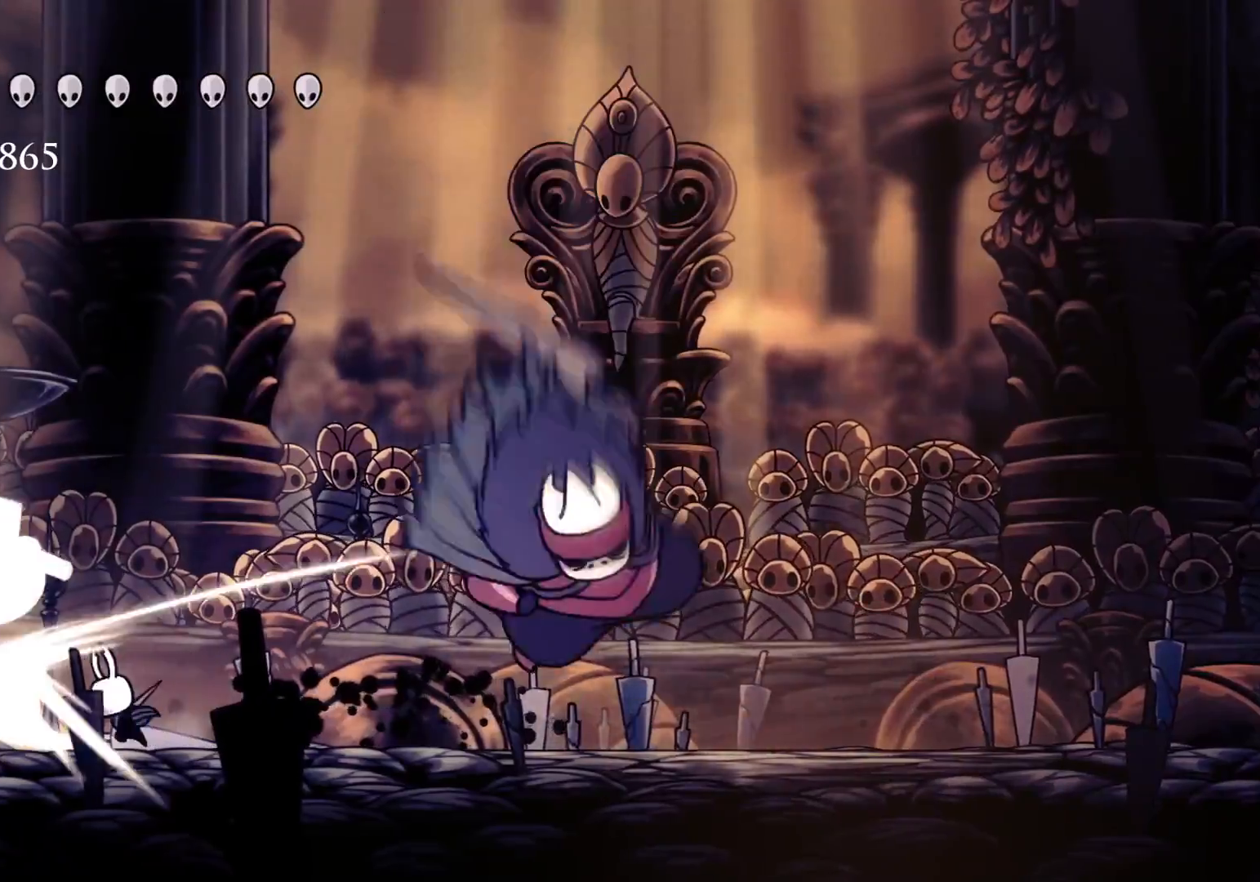
{"keys": [], "mouse": [], "events": [[150, "mouse_left", "up"], [150, "s", "up"], [283, "mouse_left", "down"], [283, "s", "down"], [433, "mouse_left", "up"], [483, "s", "up"]]}
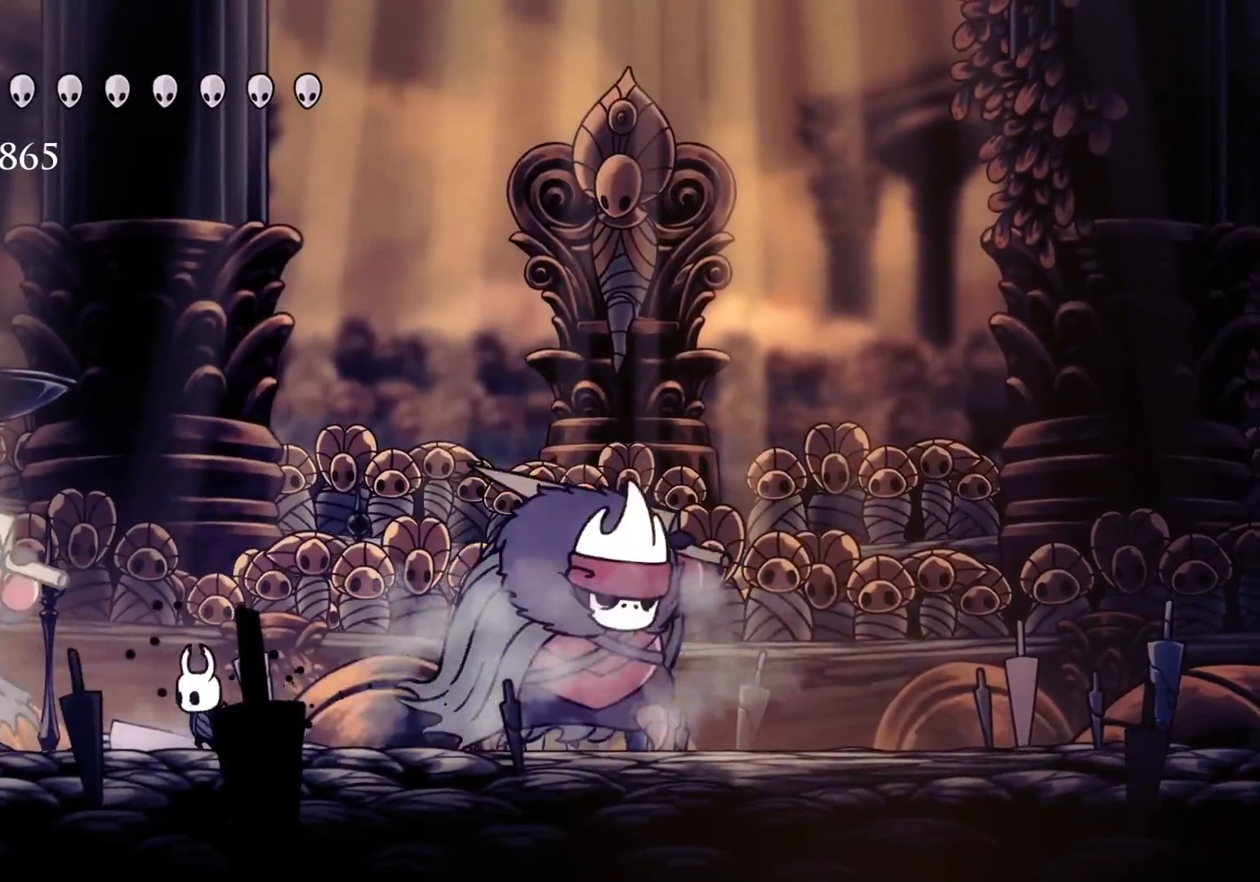
{"keys": ["d", "f"], "mouse": ["left"], "events": [[66, "mouse_left", "down"], [116, "f", "down"], [216, "mouse_left", "up"], [500, "d", "down"], [500, "mouse_left", "down"]]}
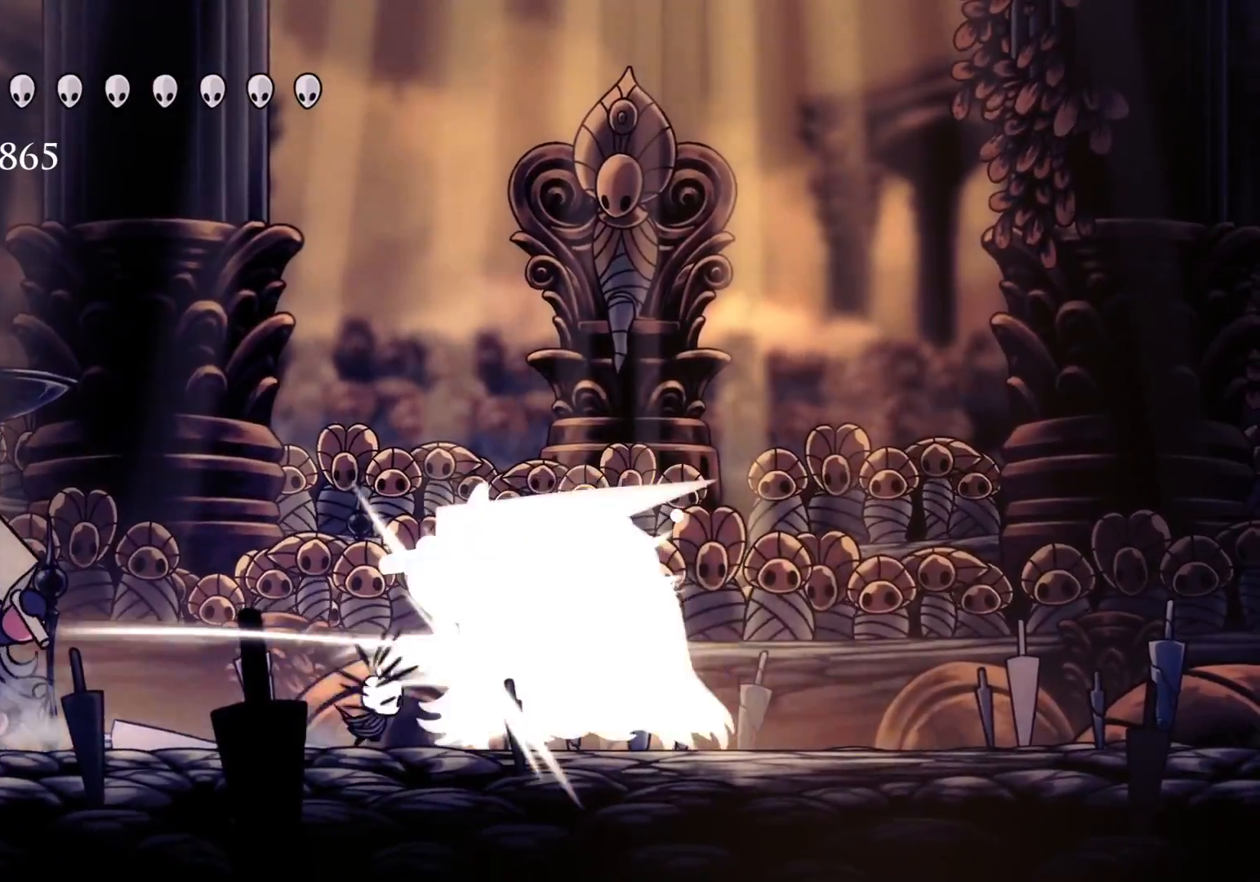
{"keys": ["d", "f"], "mouse": ["right"], "events": [[83, "mouse_left", "up"], [183, "d", "up"], [183, "mouse_right", "down"], [233, "d", "down"], [316, "mouse_right", "up"], [416, "mouse_right", "down"]]}
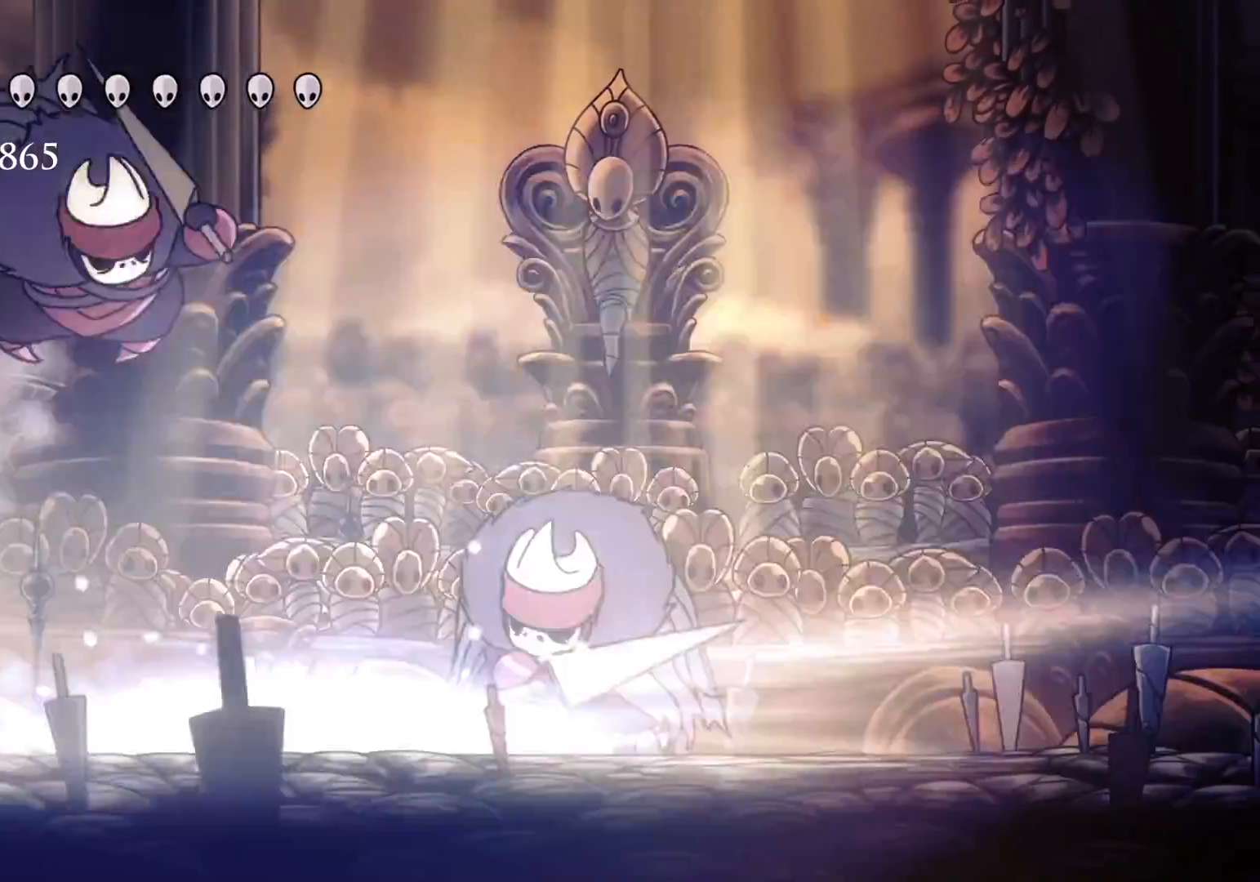
{"keys": ["d", "f"], "mouse": [], "events": [[16, "mouse_right", "up"]]}
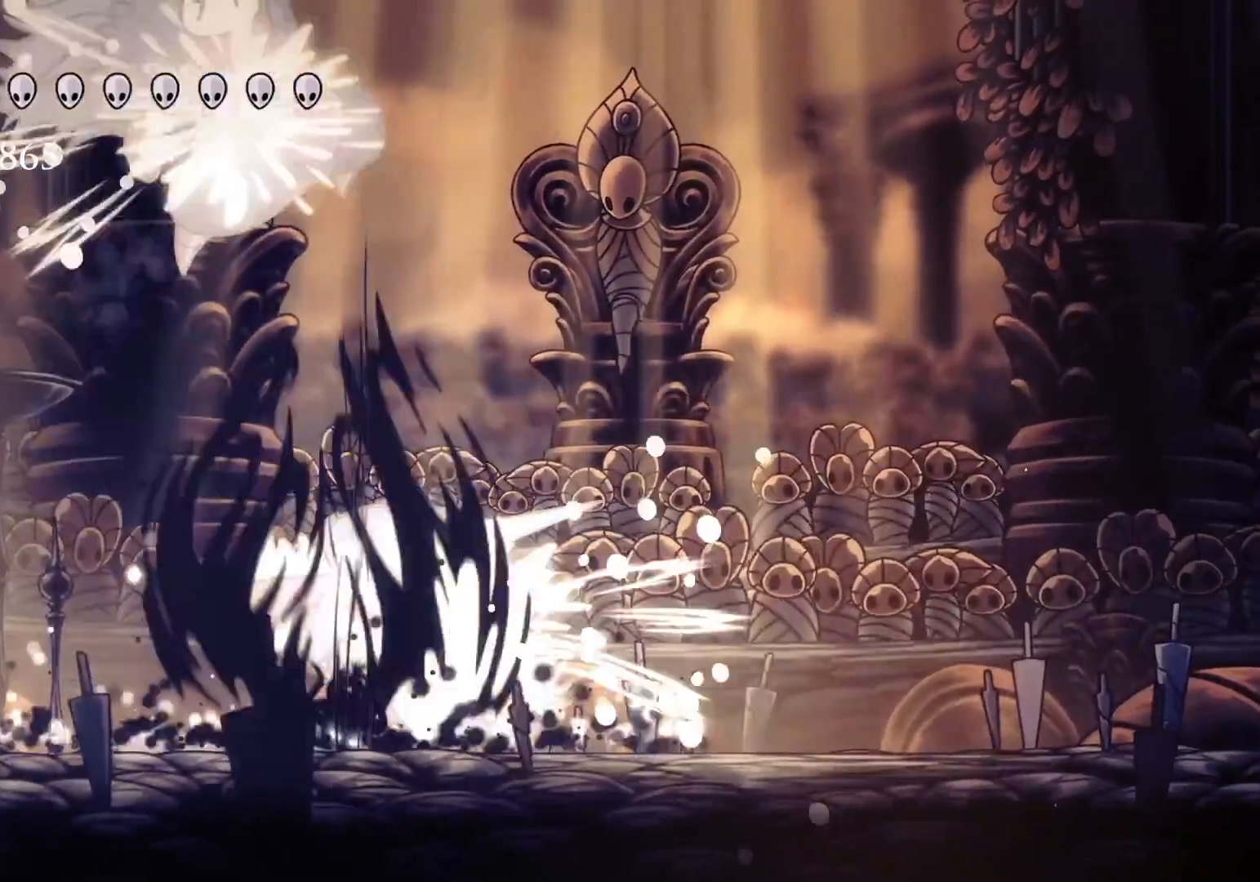
{"keys": ["f"], "mouse": [], "events": [[66, "d", "up"], [216, "shift", "down"], [483, "shift", "up"]]}
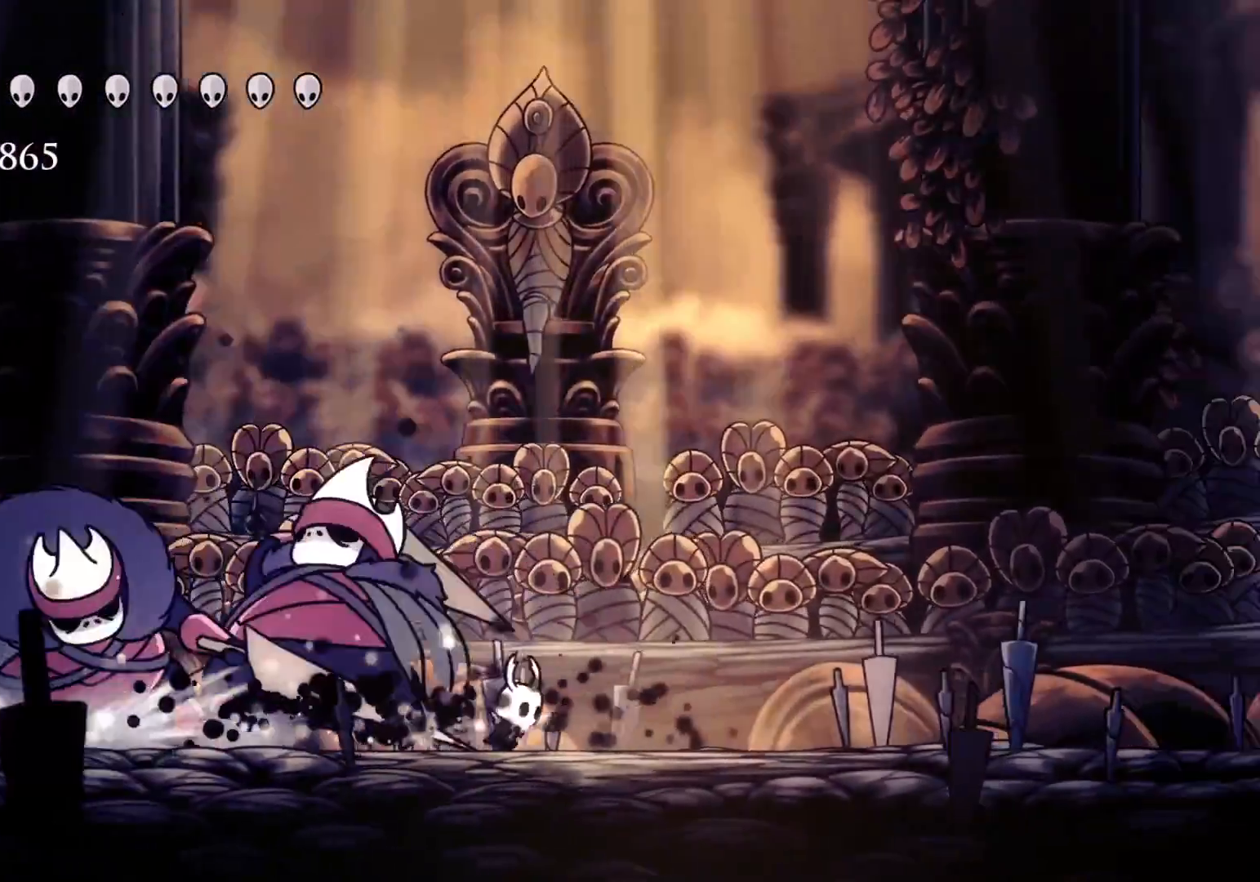
{"keys": [], "mouse": ["left"], "events": [[166, "f", "up"], [166, "s", "down"], [216, "mouse_left", "down"], [366, "mouse_left", "up"], [400, "s", "up"], [500, "mouse_left", "down"]]}
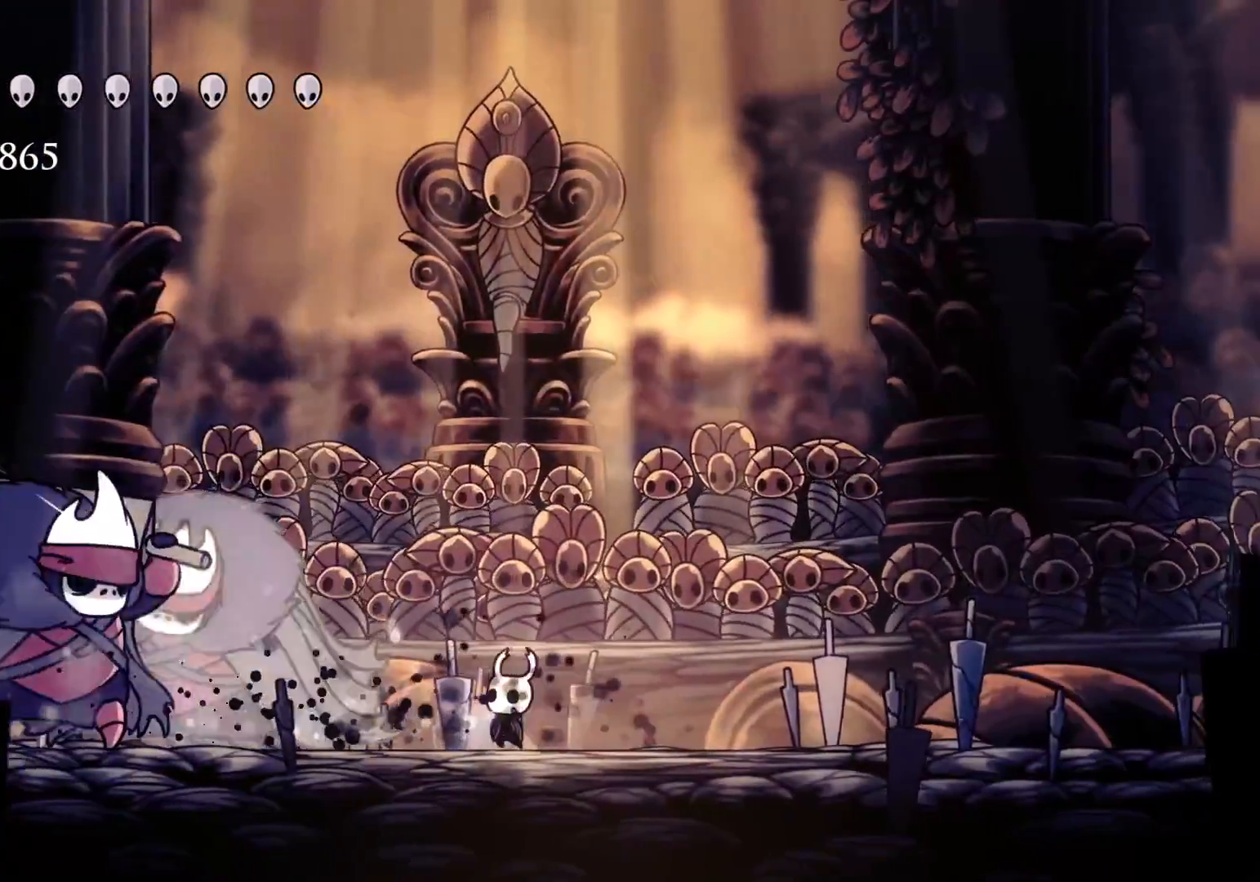
{"keys": ["s"], "mouse": [], "events": [[50, "s", "down"], [133, "mouse_left", "up"], [283, "mouse_left", "down"], [416, "mouse_left", "up"]]}
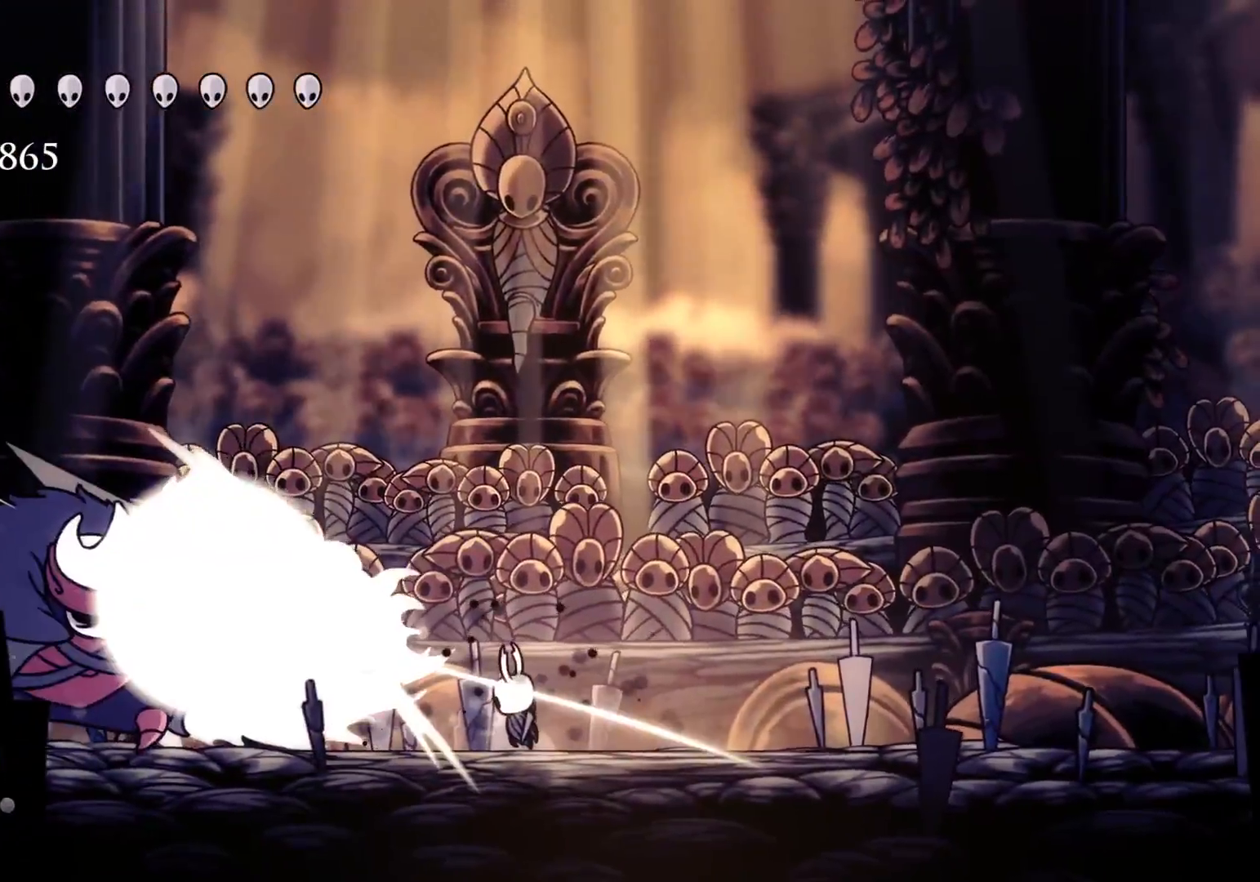
{"keys": ["s"], "mouse": [], "events": [[66, "mouse_left", "down"], [250, "mouse_left", "up"]]}
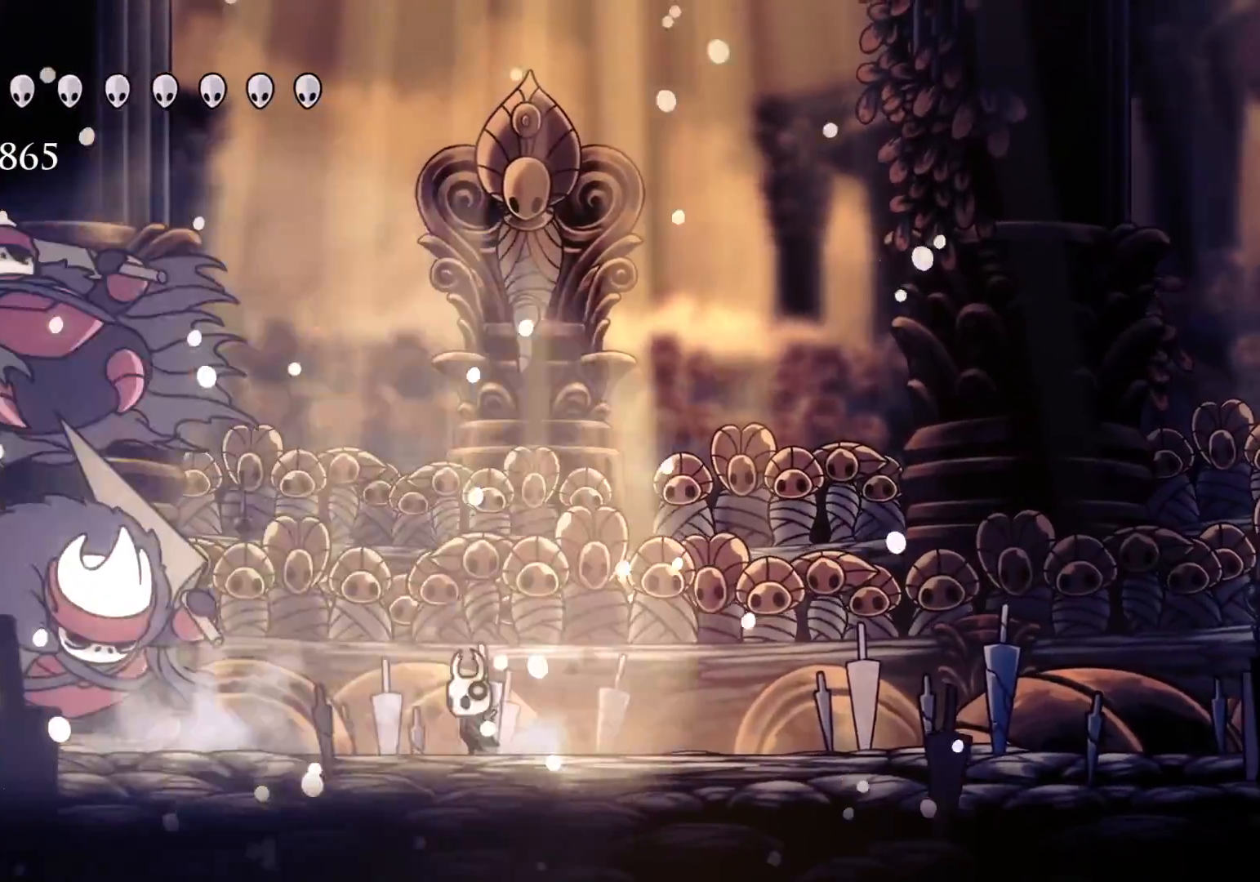
{"keys": ["s"], "mouse": ["left"], "events": [[166, "mouse_left", "down"], [350, "mouse_left", "up"], [500, "mouse_left", "down"]]}
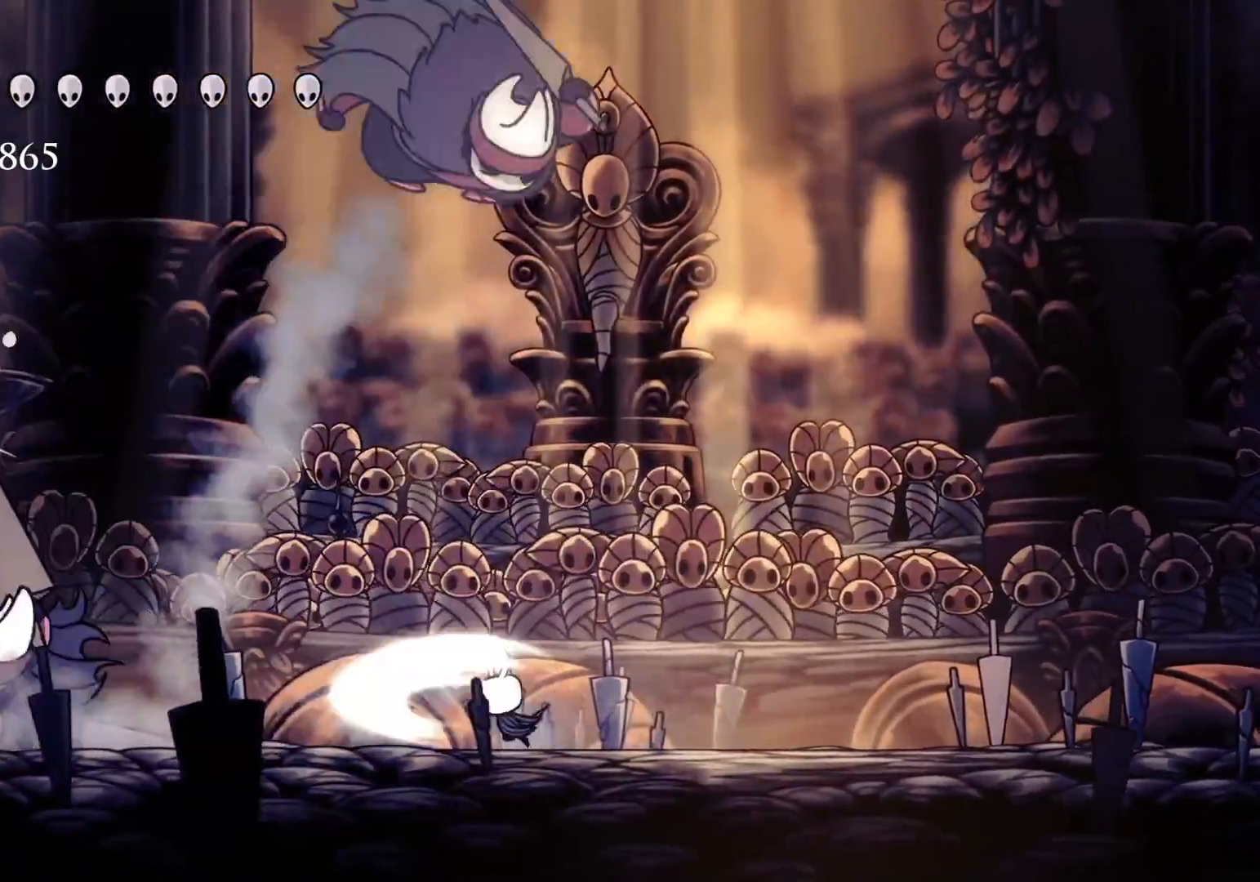
{"keys": ["s", "space"], "mouse": ["left"], "events": [[33, "mouse_left", "up"], [183, "space", "down"], [233, "e", "down"], [233, "f", "down"], [233, "s", "up"], [416, "s", "down"], [466, "f", "up"], [466, "mouse_left", "down"], [500, "e", "up"]]}
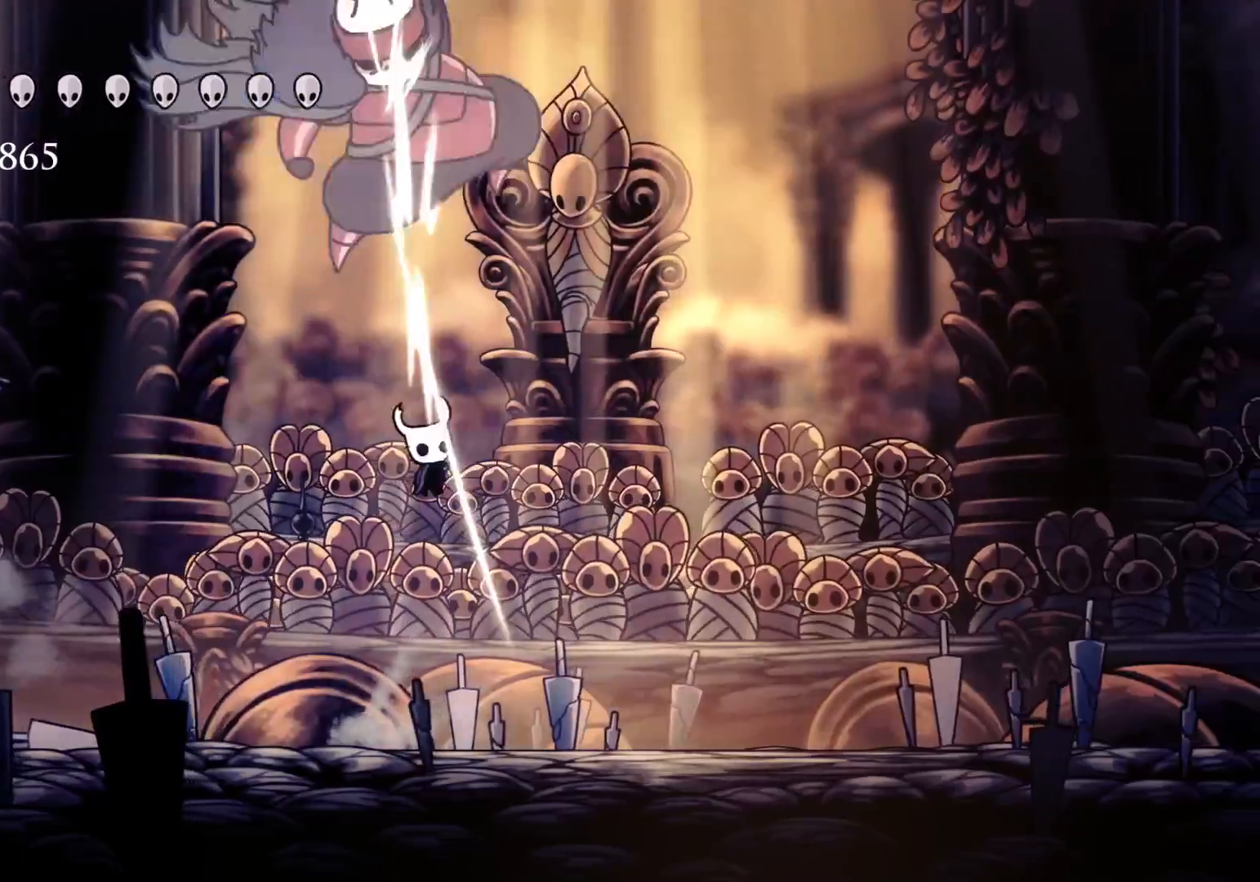
{"keys": ["s"], "mouse": [], "events": [[50, "space", "up"], [150, "mouse_left", "up"]]}
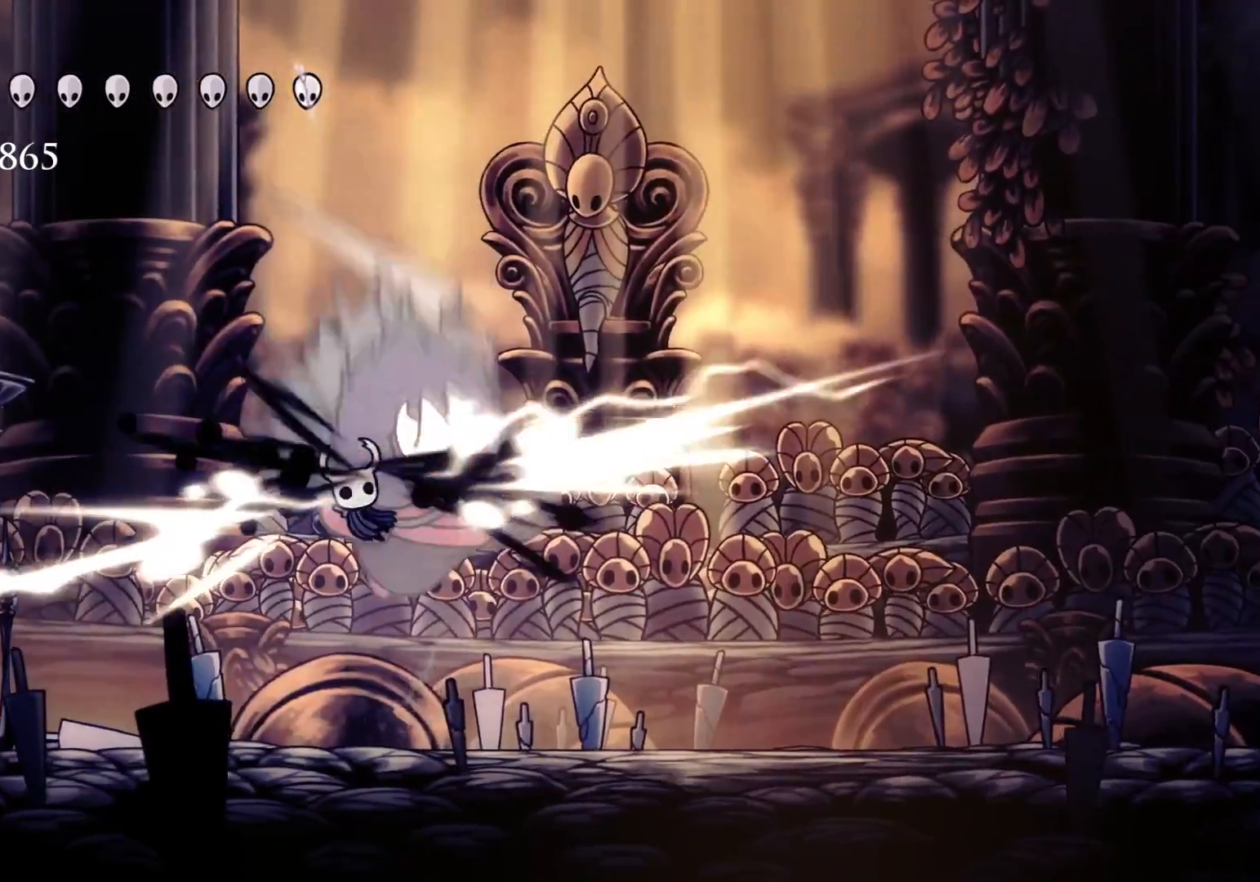
{"keys": ["f"], "mouse": ["left"], "events": [[166, "f", "down"], [166, "s", "up"], [400, "mouse_left", "down"]]}
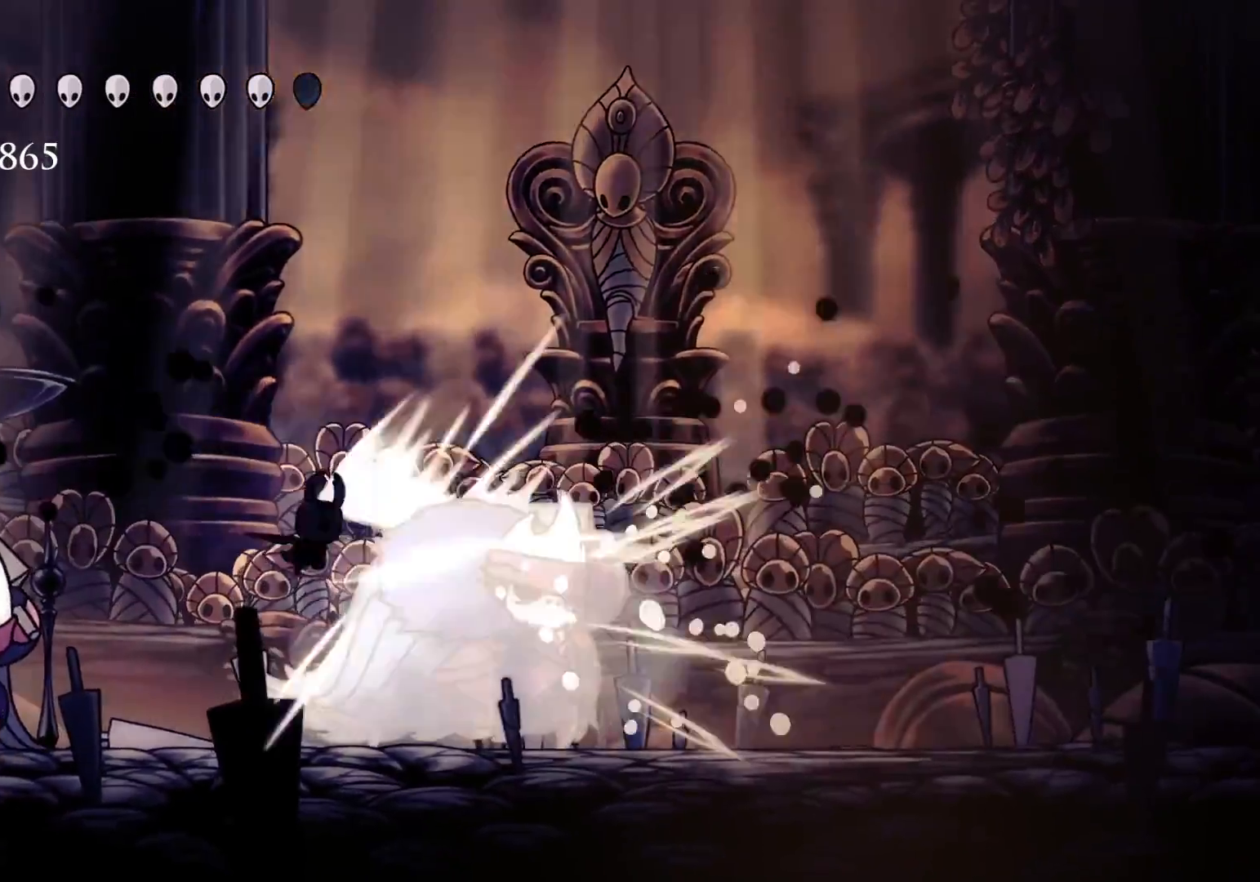
{"keys": [], "mouse": ["left"], "events": [[33, "f", "up"], [33, "mouse_left", "up"], [133, "f", "down"], [133, "mouse_left", "down"], [316, "mouse_left", "up"], [366, "f", "up"], [416, "mouse_left", "down"]]}
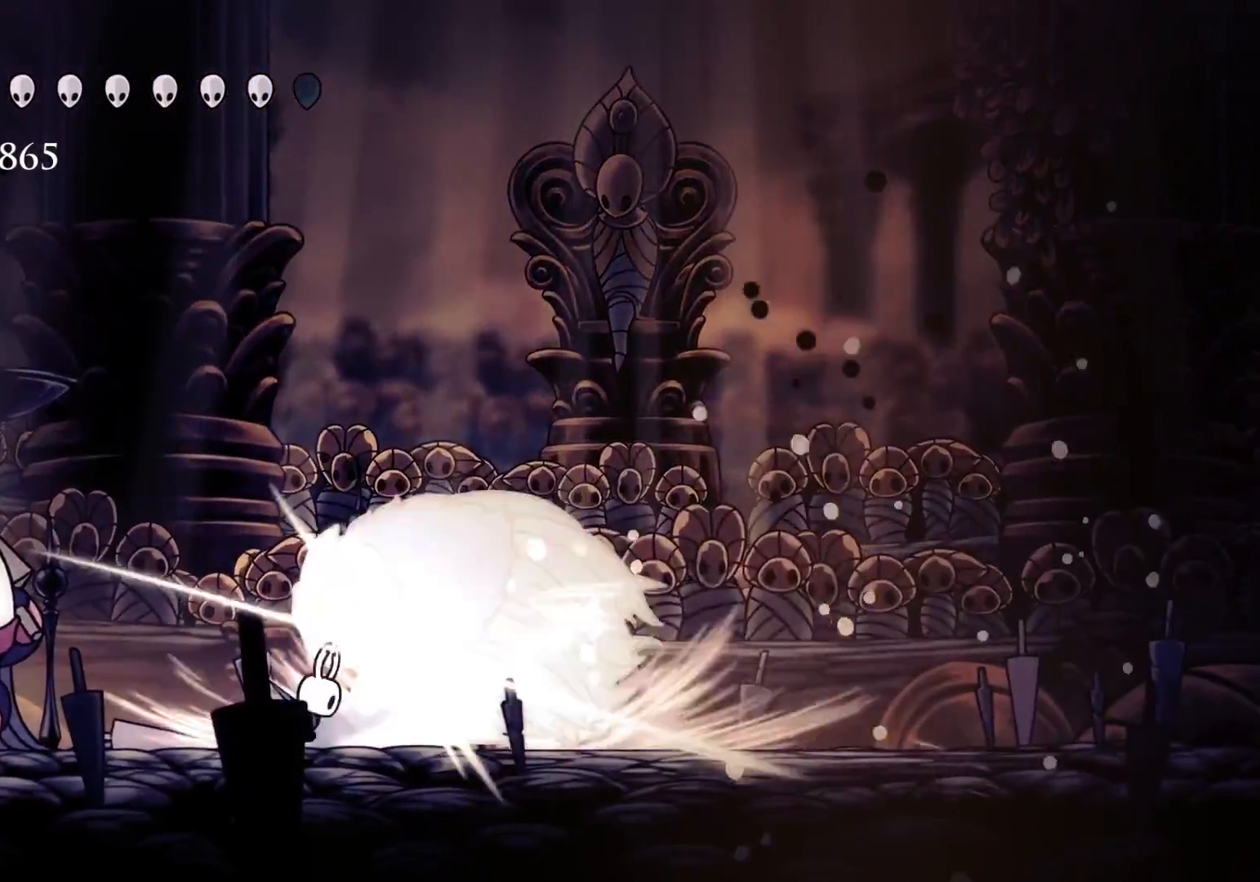
{"keys": ["f", "shift"], "mouse": [], "events": [[100, "f", "down"], [100, "mouse_left", "up"], [200, "mouse_left", "down"], [333, "mouse_left", "up"], [333, "shift", "down"]]}
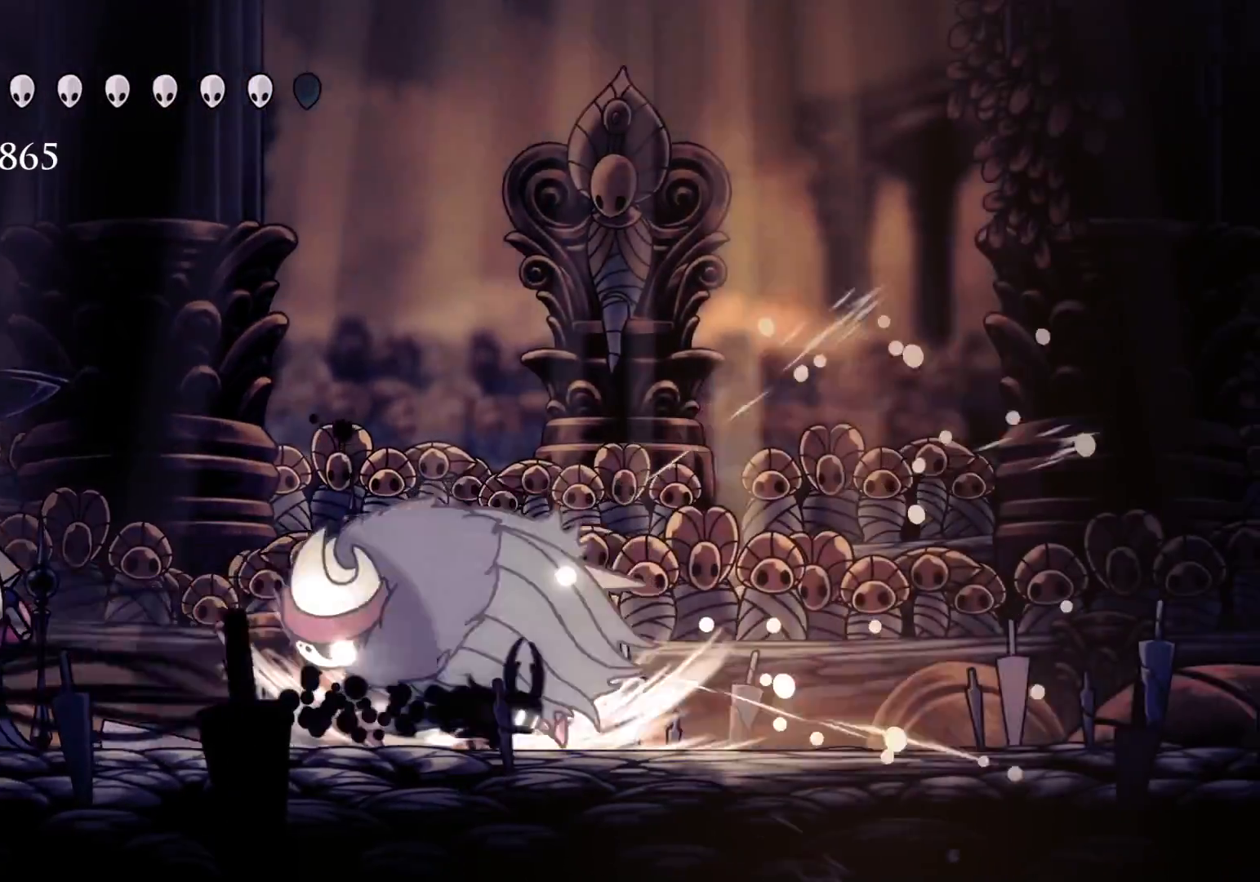
{"keys": ["f"], "mouse": [], "events": [[216, "shift", "up"]]}
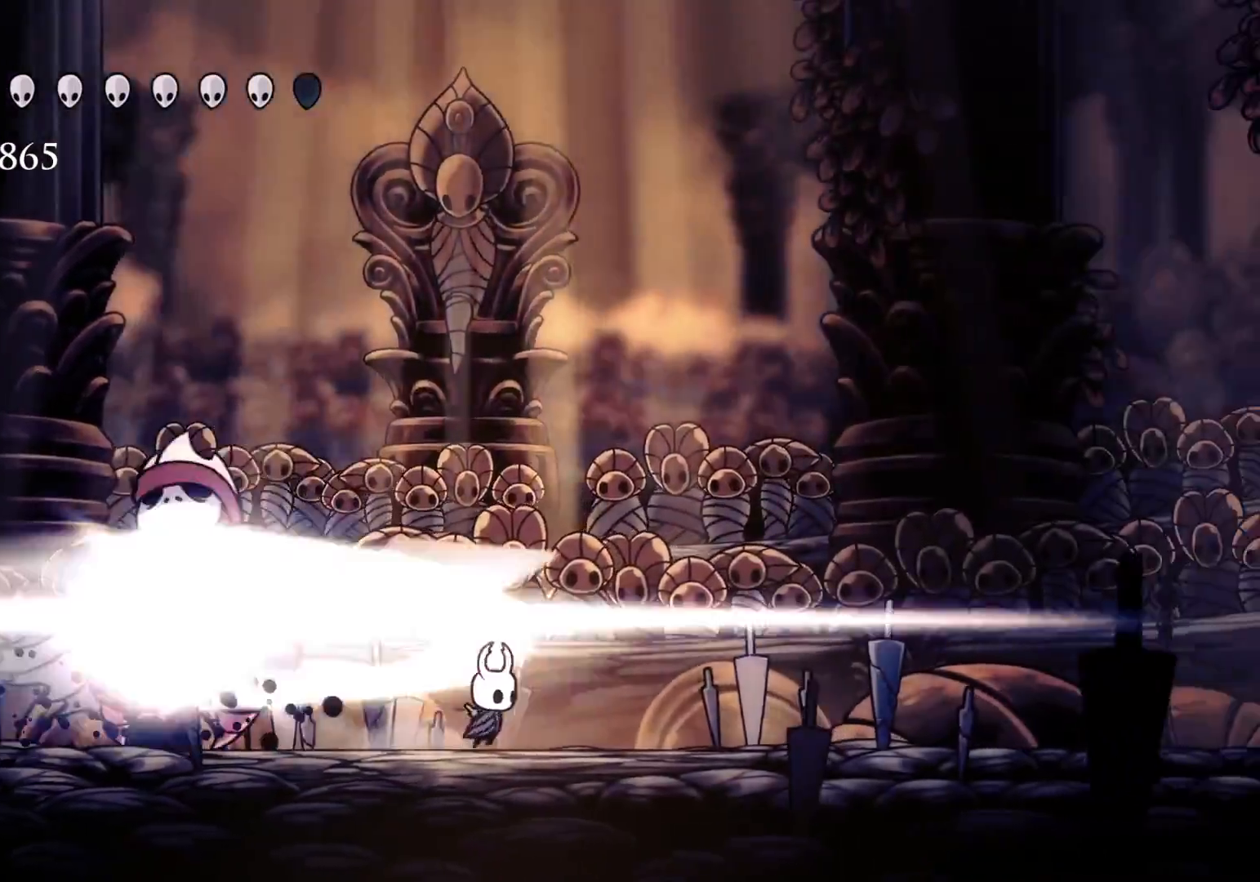
{"keys": ["f"], "mouse": [], "events": [[316, "shift", "down"], [466, "shift", "up"]]}
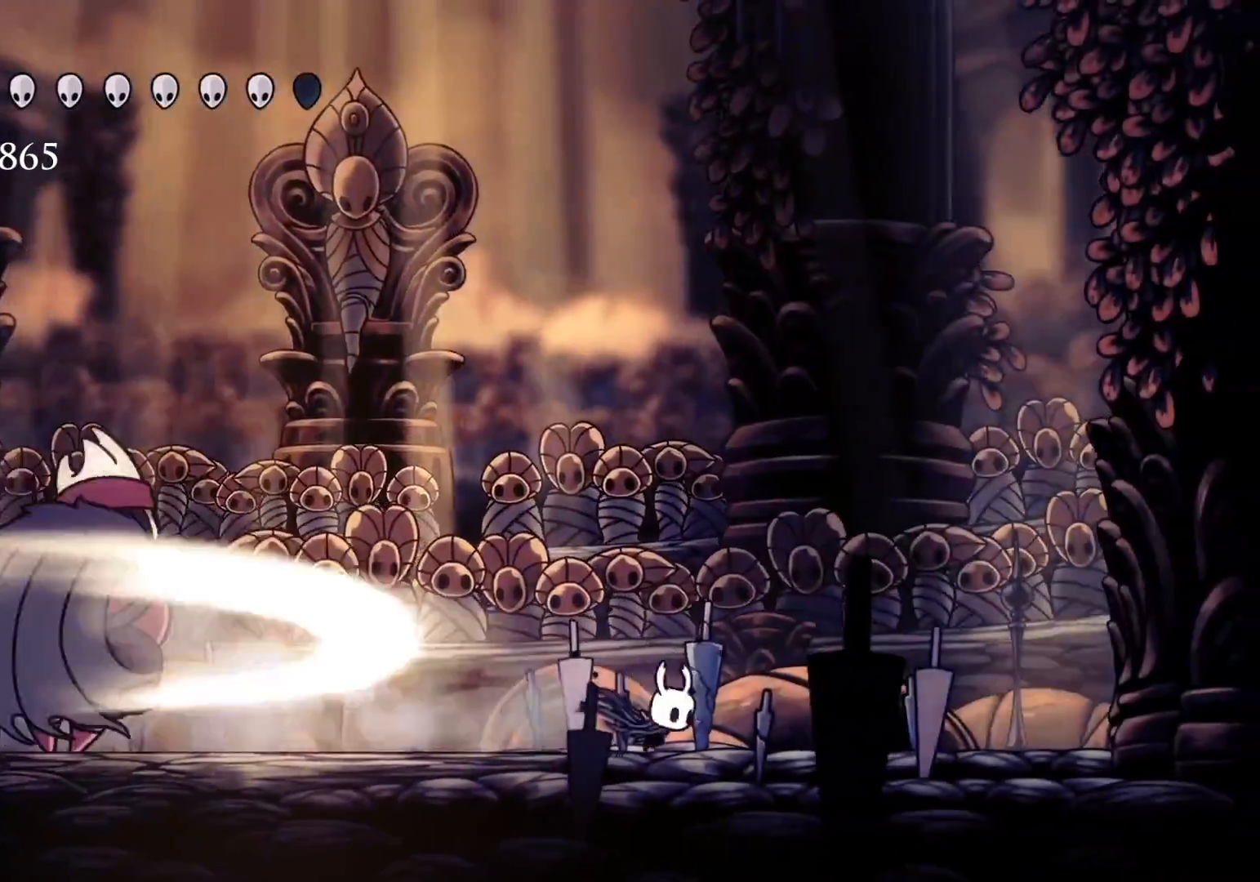
{"keys": ["s"], "mouse": [], "events": [[383, "f", "up"], [483, "s", "down"]]}
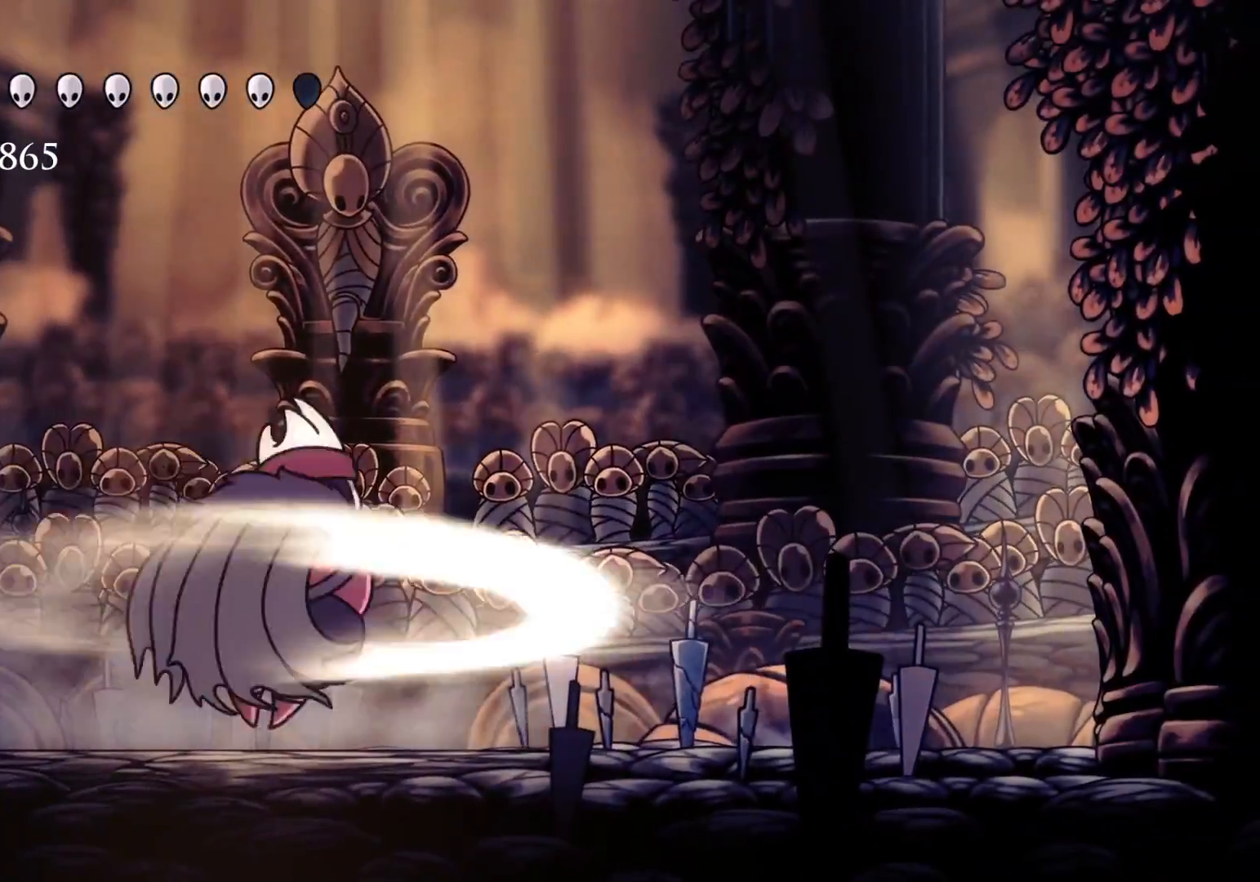
{"keys": ["e"], "mouse": [], "events": [[66, "s", "up"], [166, "s", "down"], [216, "e", "down"], [250, "mouse_right", "down"], [300, "s", "up"], [400, "mouse_right", "up"]]}
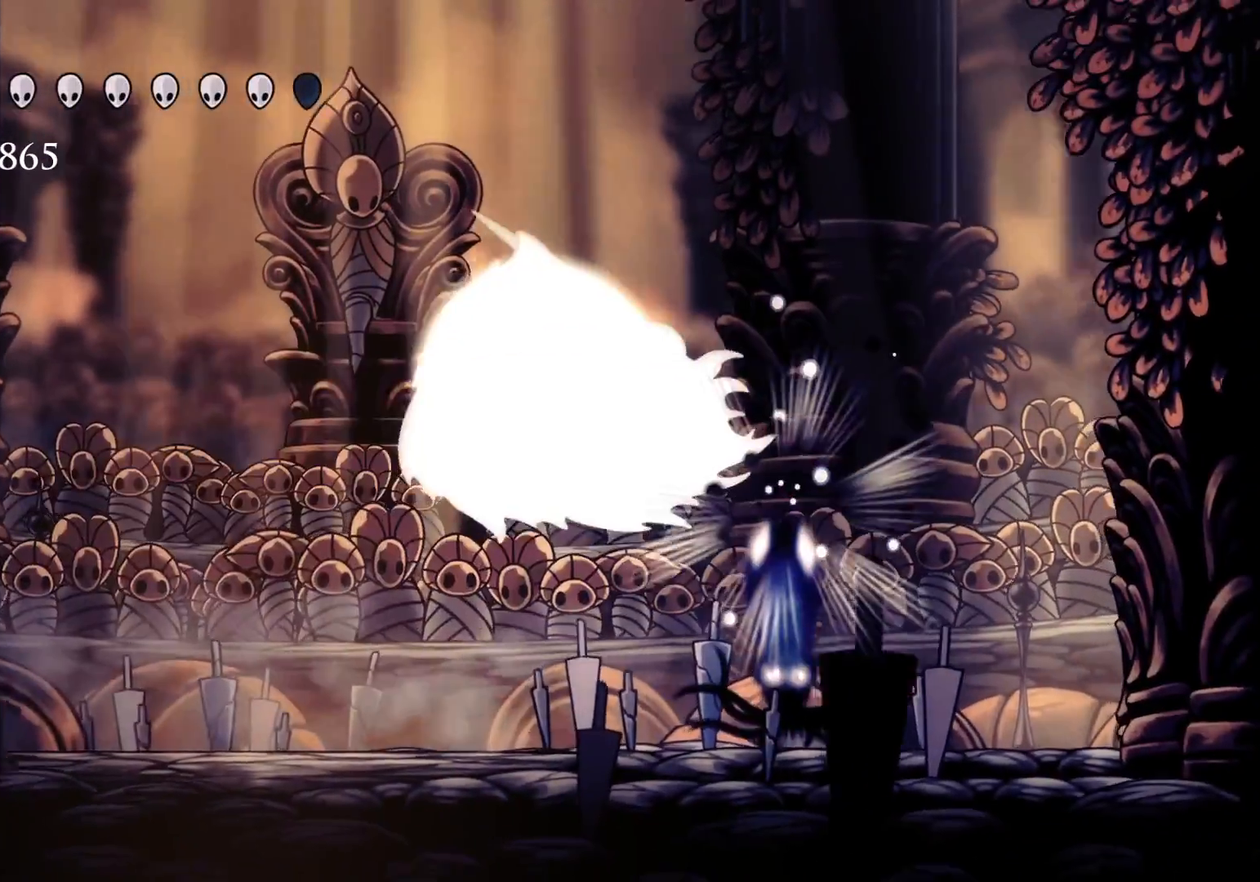
{"keys": ["e"], "mouse": [], "events": []}
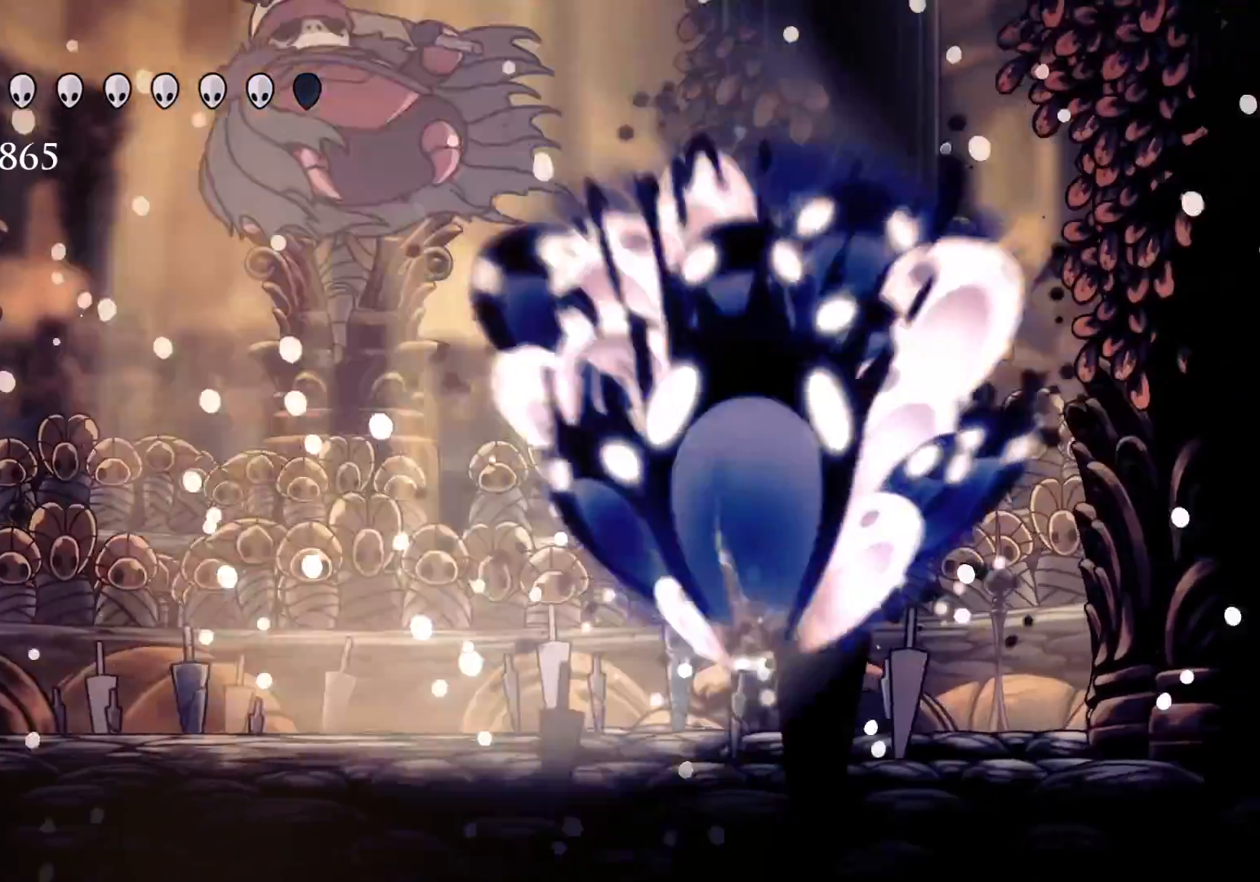
{"keys": ["s"], "mouse": [], "events": [[50, "s", "down"], [100, "e", "up"]]}
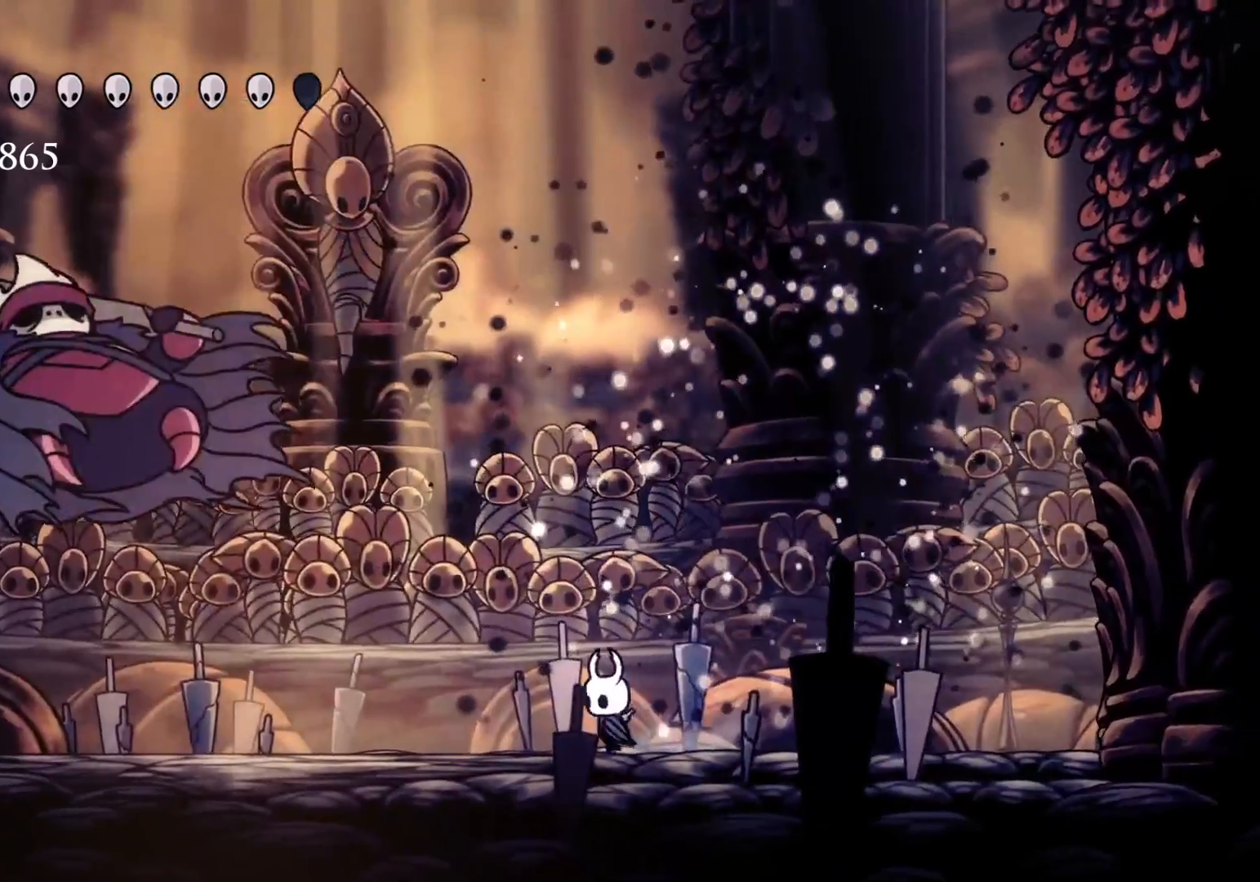
{"keys": ["s", "shift"], "mouse": [], "events": [[483, "shift", "down"]]}
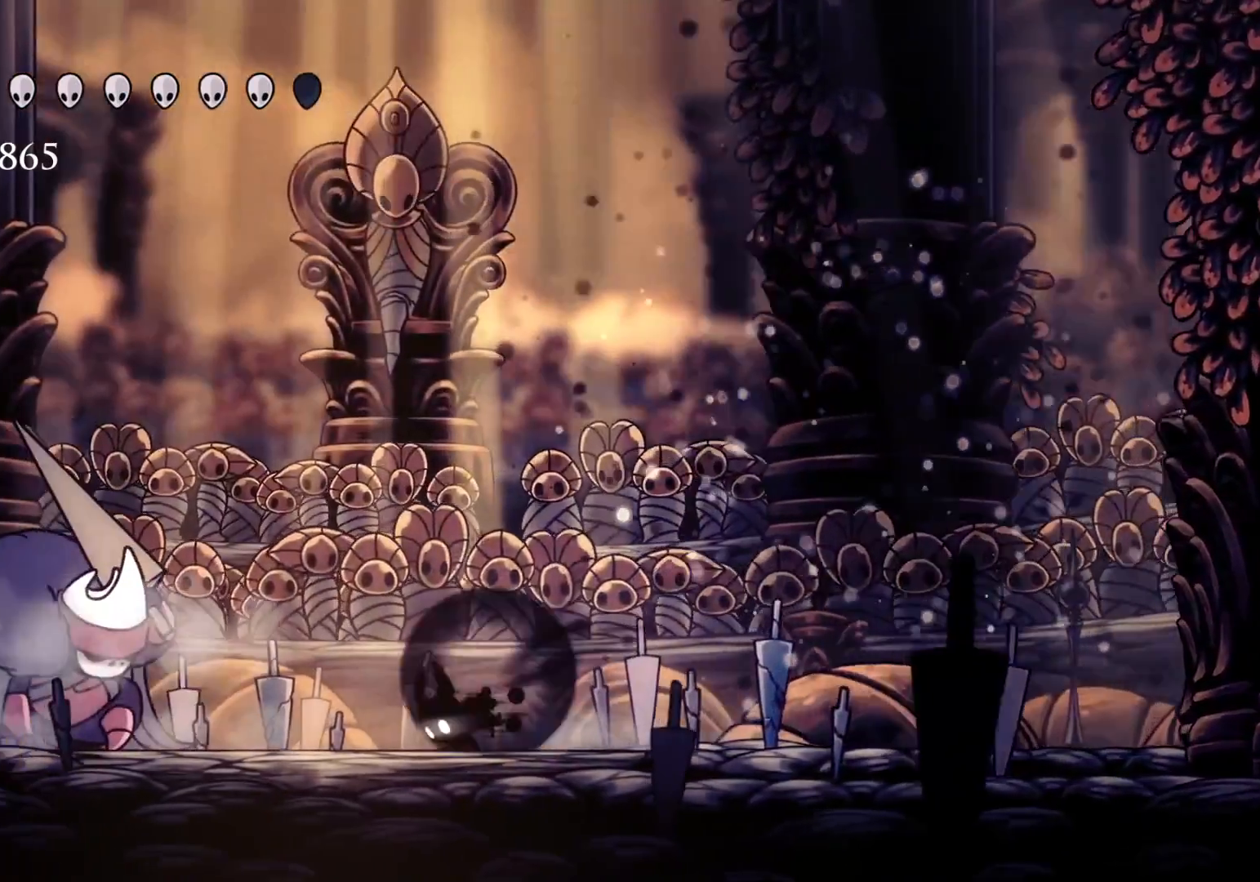
{"keys": ["v"], "mouse": [], "events": [[116, "shift", "up"], [266, "v", "down"], [316, "s", "up"]]}
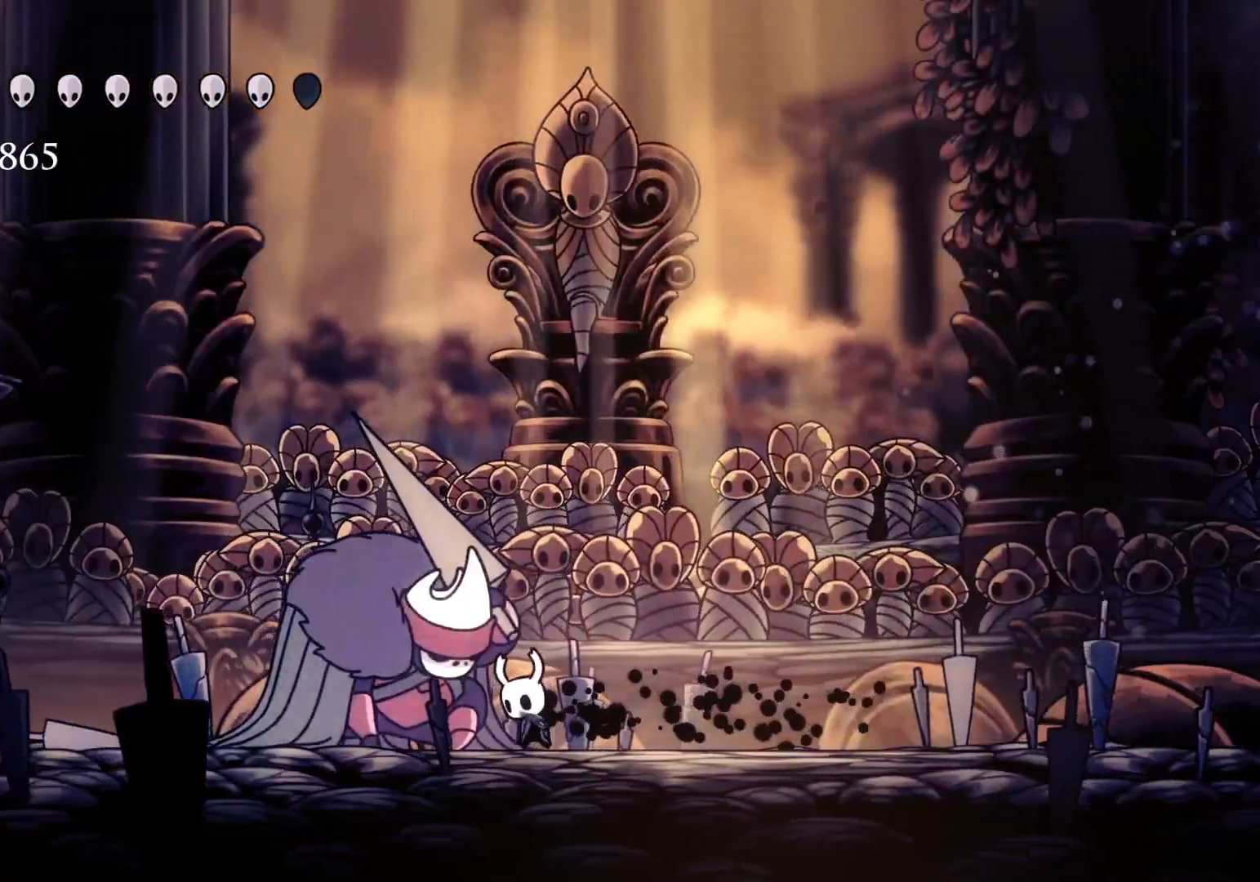
{"keys": ["v"], "mouse": [], "events": []}
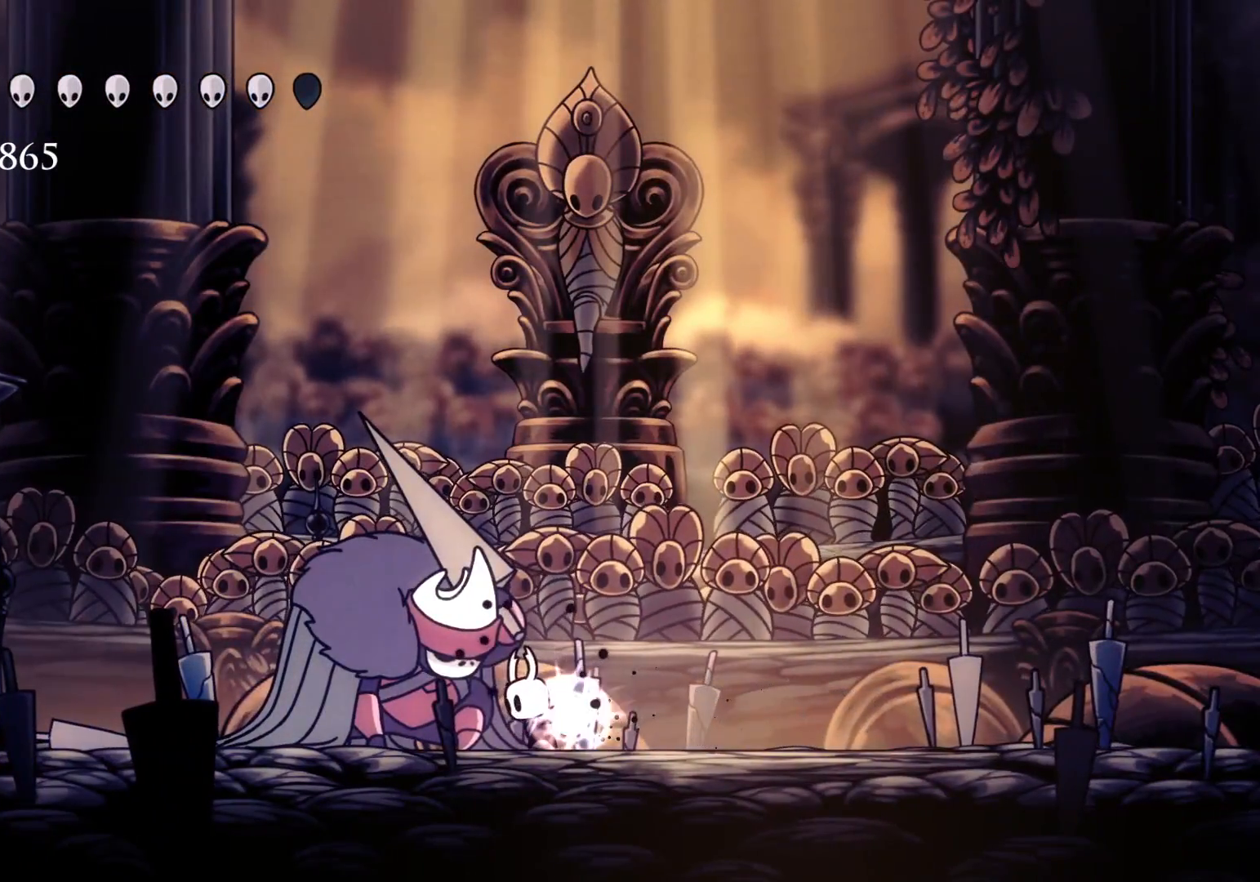
{"keys": ["v"], "mouse": [], "events": []}
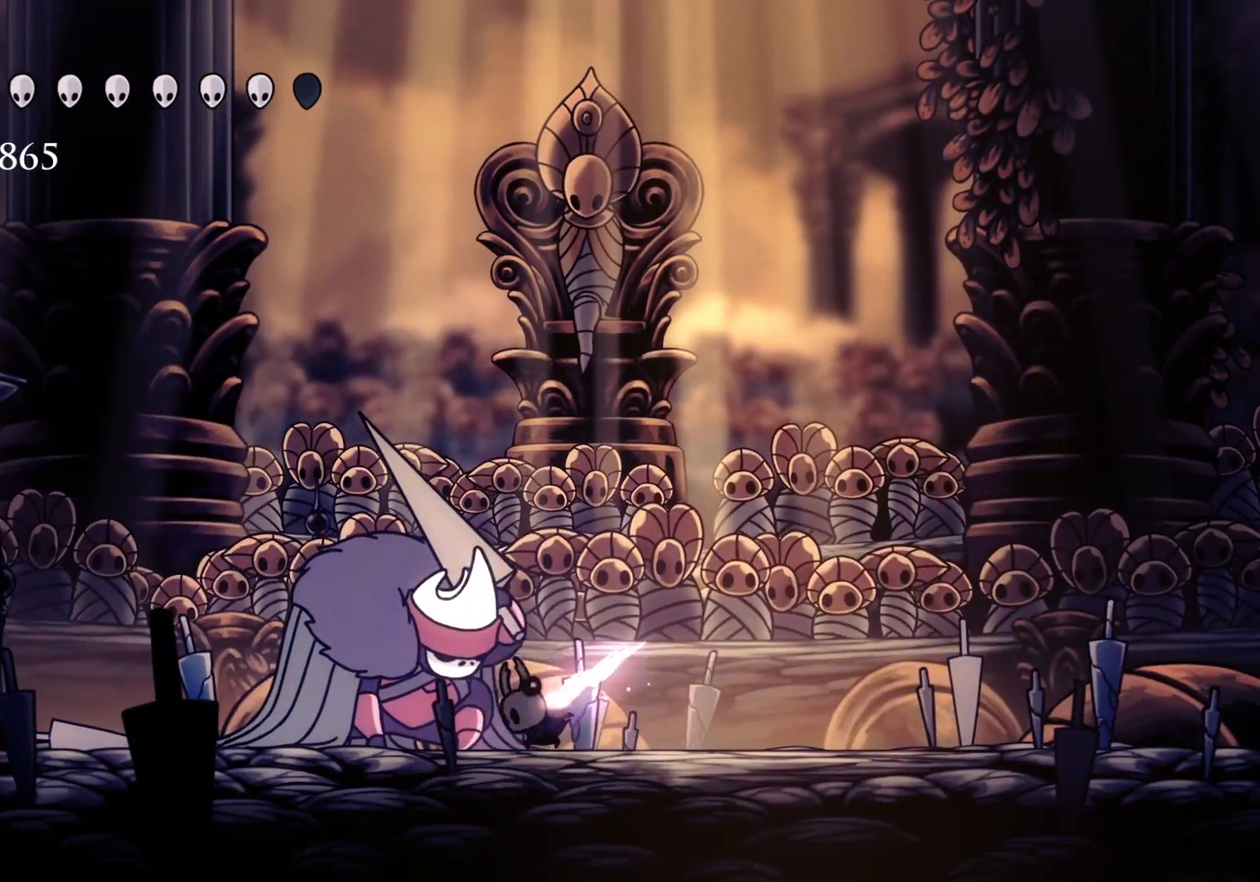
{"keys": [], "mouse": [], "events": [[450, "v", "up"]]}
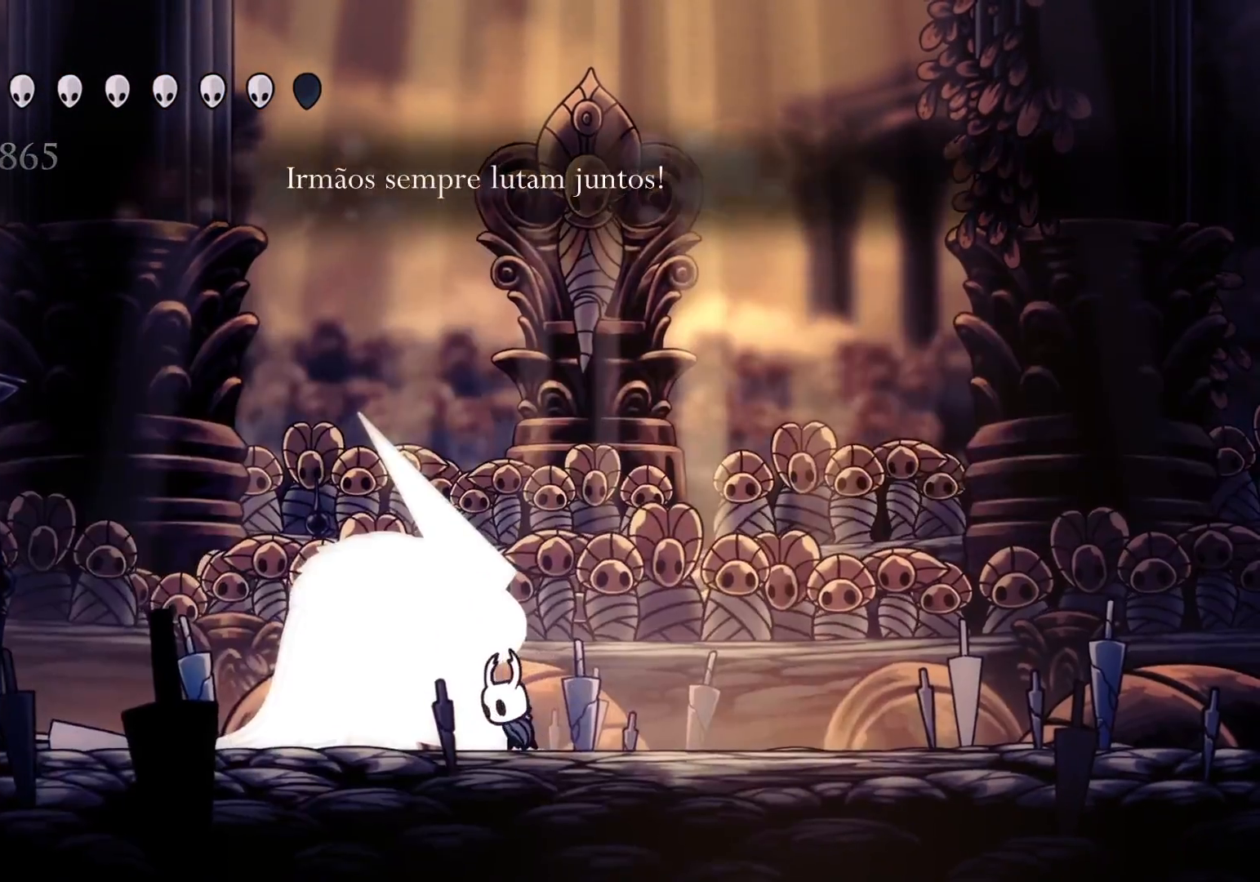
{"keys": [], "mouse": [], "events": []}
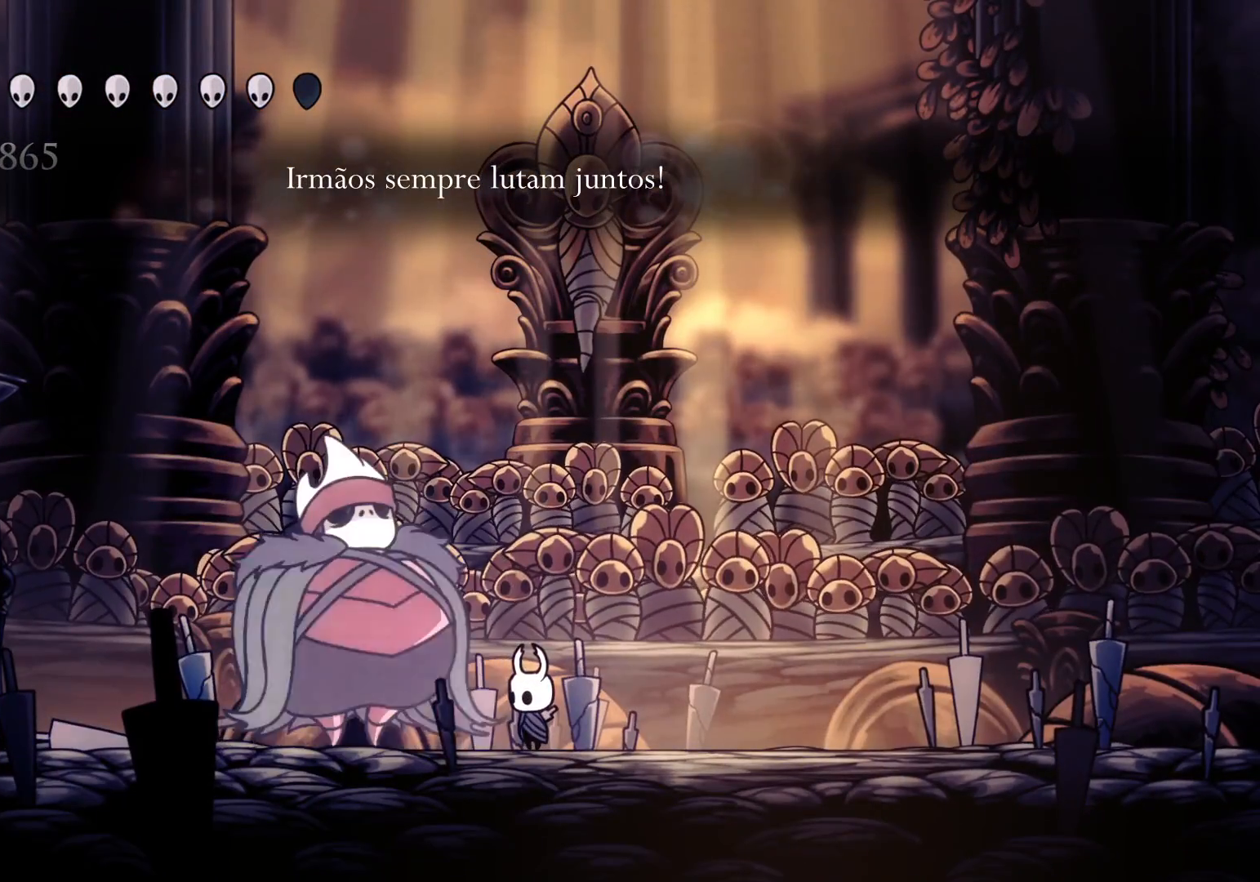
{"keys": ["q"], "mouse": [], "events": [[200, "q", "down"]]}
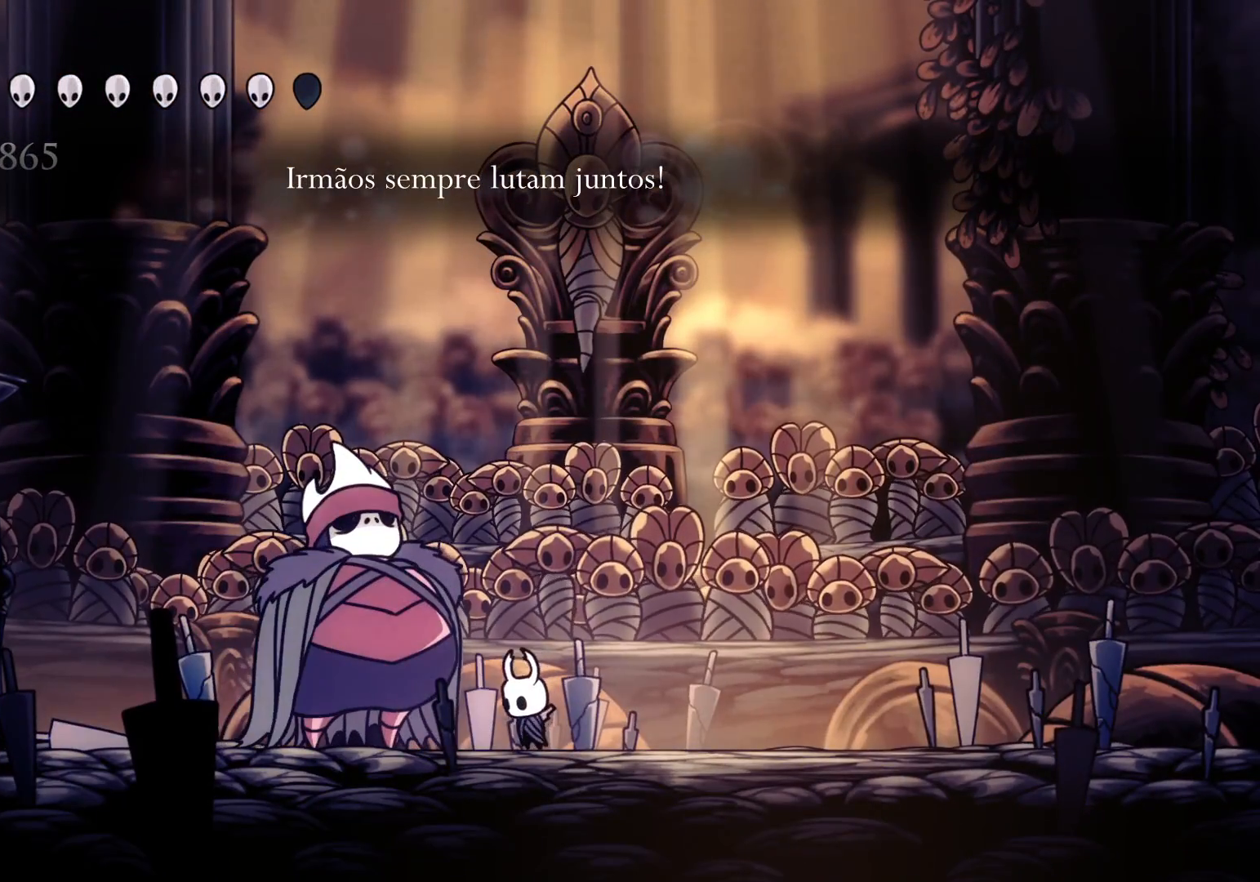
{"keys": ["q"], "mouse": [], "events": []}